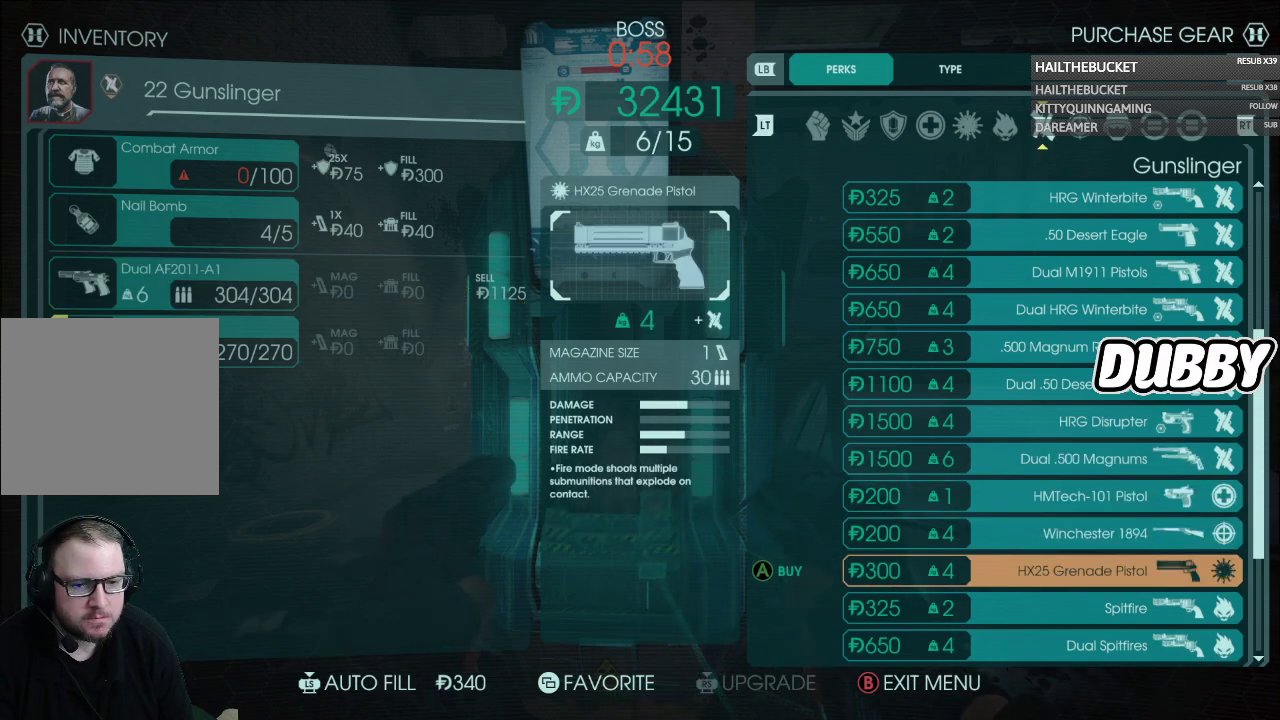
Gameplay with a controller (Xbox layout); each line is a JSON object with the inputs held at the frame after it. "events" lists button and stick changes between this image and that frame as [ms after this image, input, new state], when the widget could be followed in between.
{"buttons": [], "left_stick": "center", "right_stick": "center"}
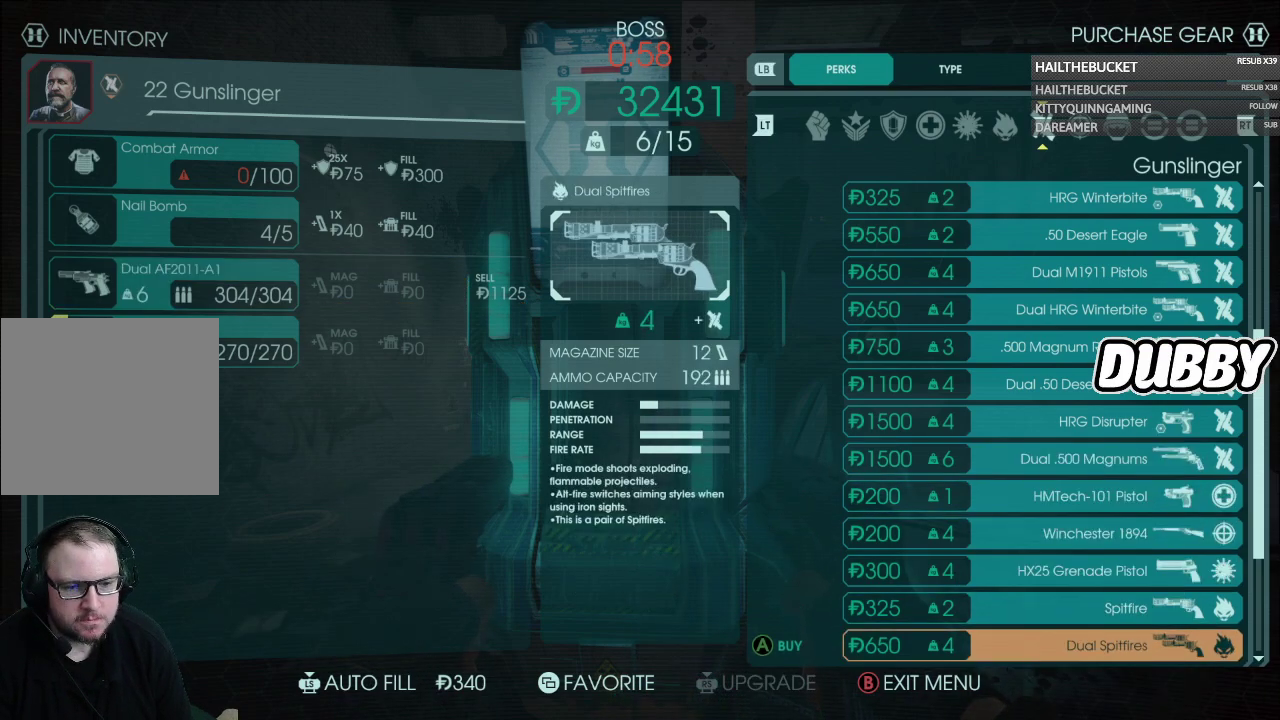
{"buttons": ["DPAD_DOWN"], "left_stick": "center", "right_stick": "center", "events": [[500, "DPAD_DOWN", "down"]]}
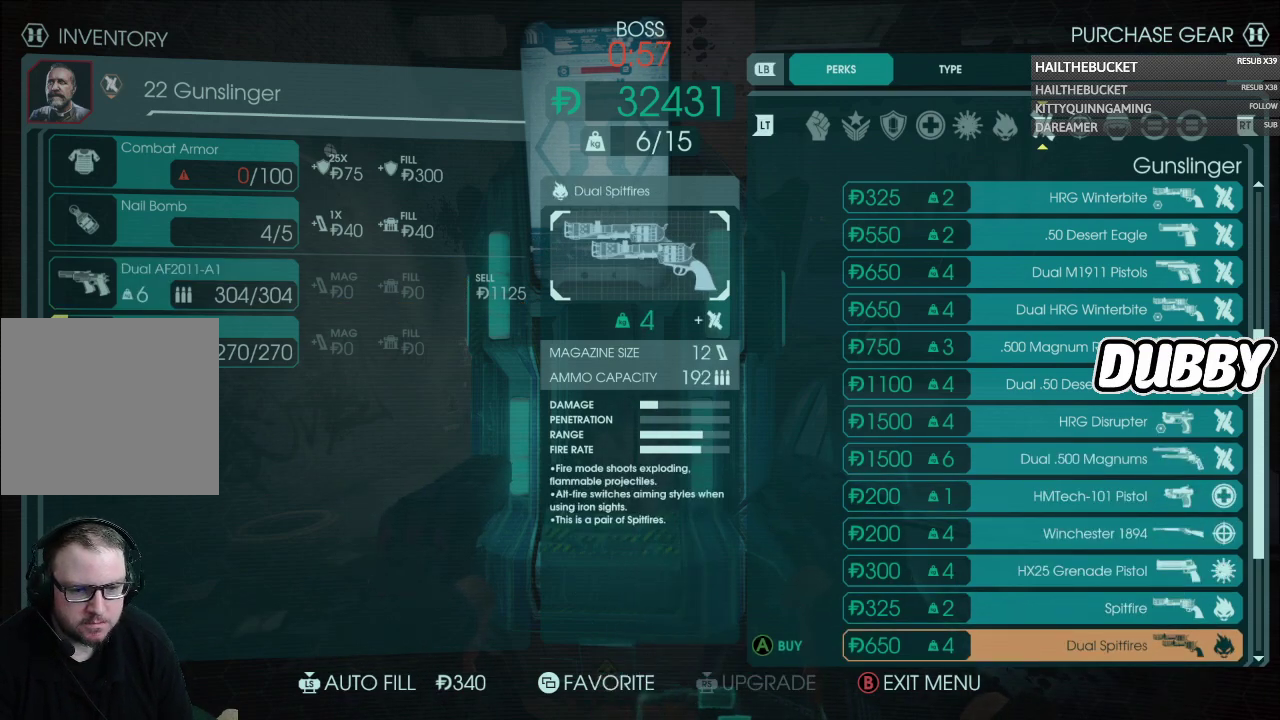
{"buttons": [], "left_stick": "center", "right_stick": "center", "events": [[117, "DPAD_DOWN", "up"], [317, "DPAD_DOWN", "down"], [433, "DPAD_DOWN", "up"]]}
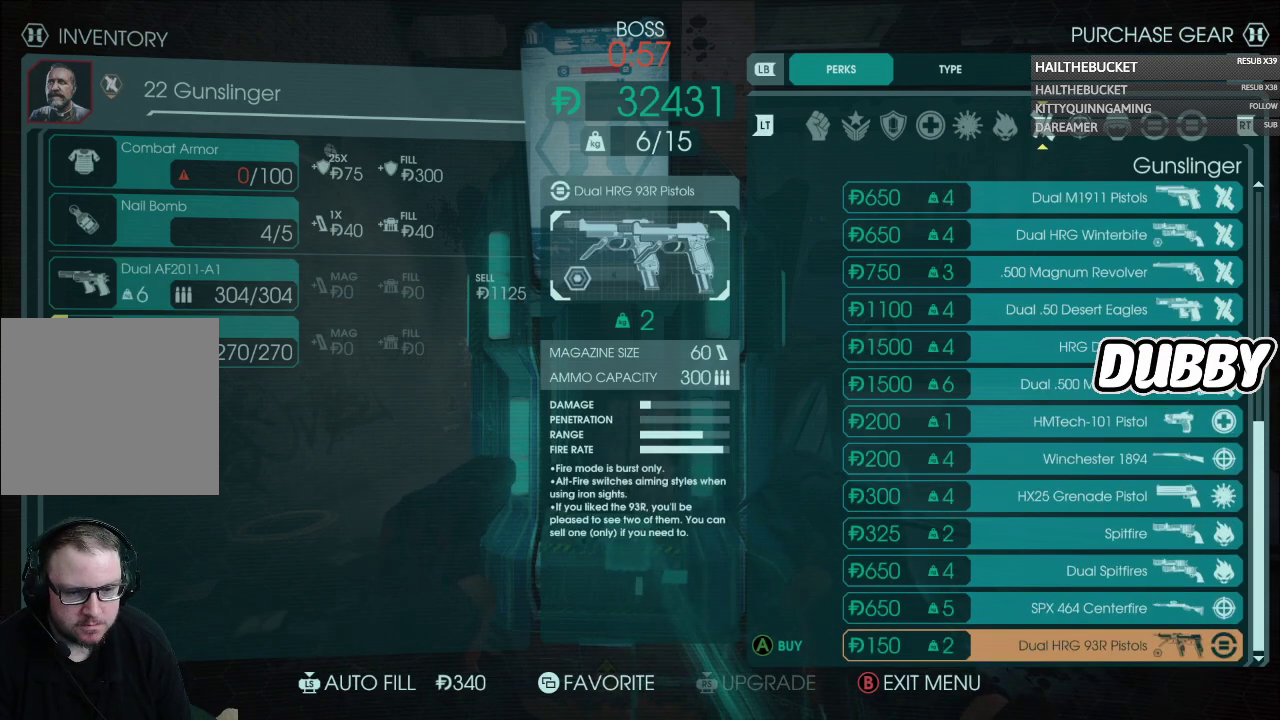
{"buttons": [], "left_stick": "center", "right_stick": "center", "events": [[17, "DPAD_DOWN", "down"], [117, "DPAD_DOWN", "up"]]}
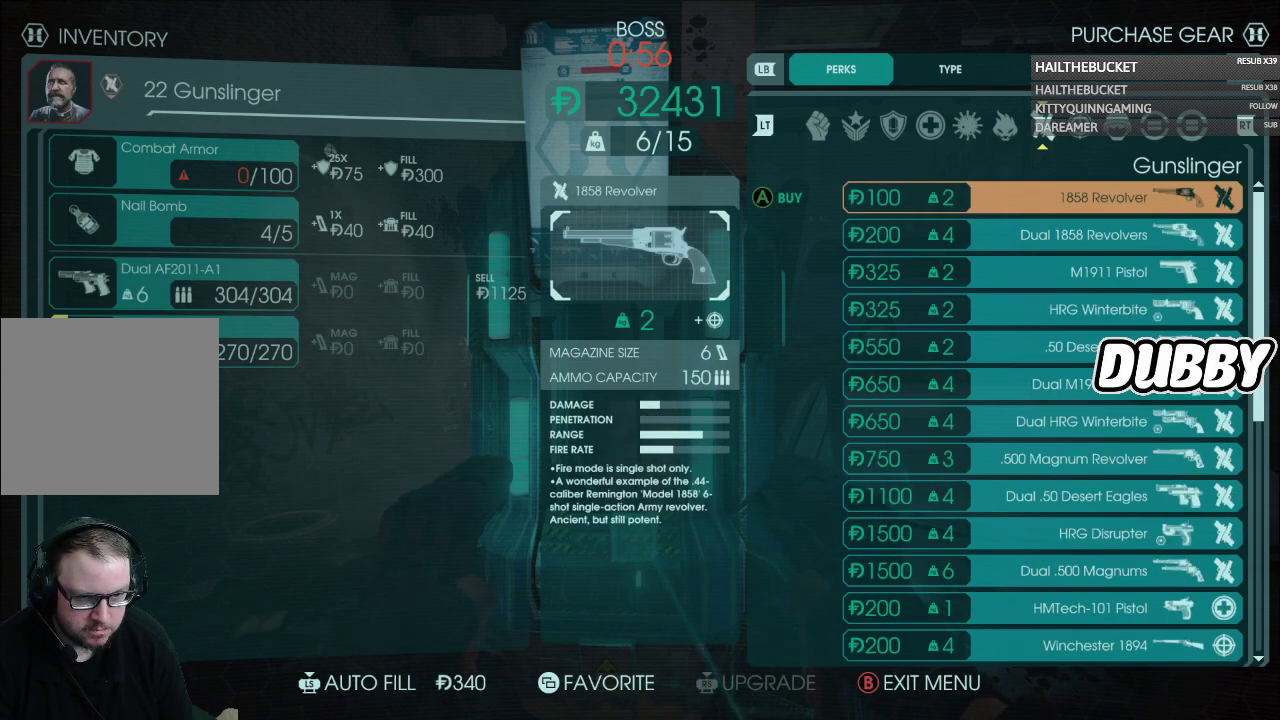
{"buttons": ["DPAD_DOWN"], "left_stick": "center", "right_stick": "center", "events": [[100, "DPAD_DOWN", "down"]]}
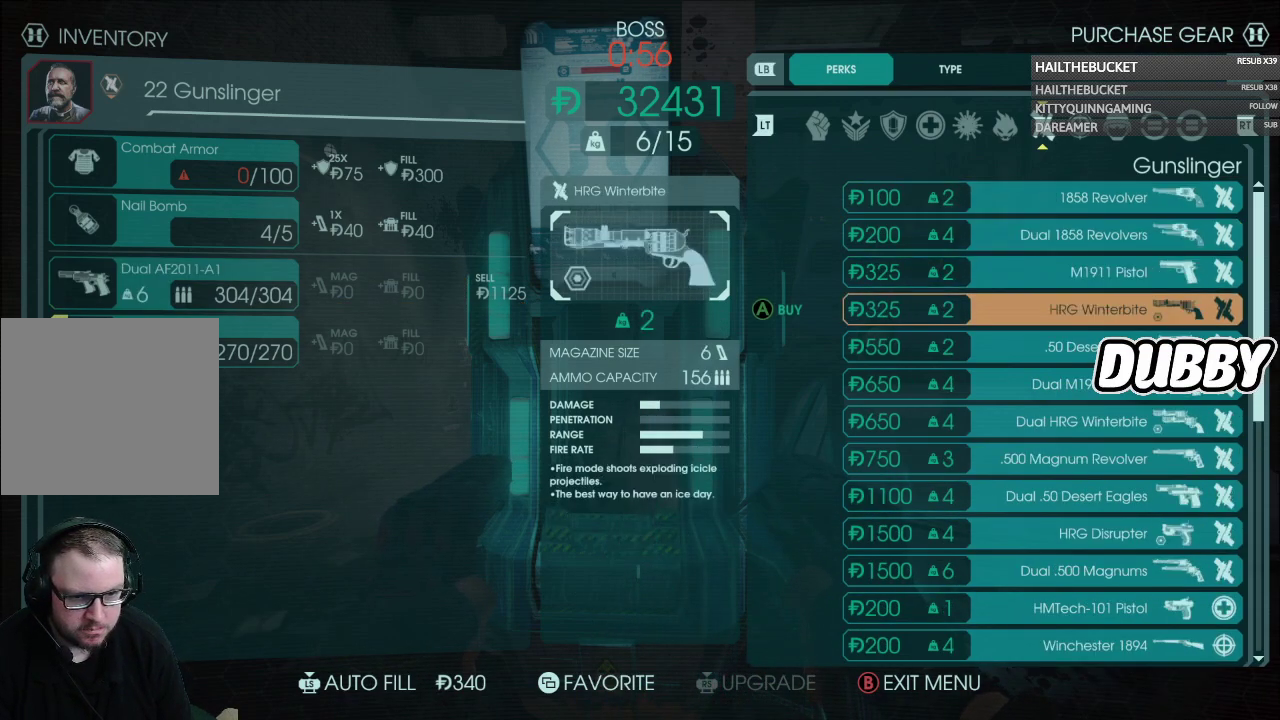
{"buttons": [], "left_stick": "center", "right_stick": "center", "events": [[267, "DPAD_DOWN", "up"]]}
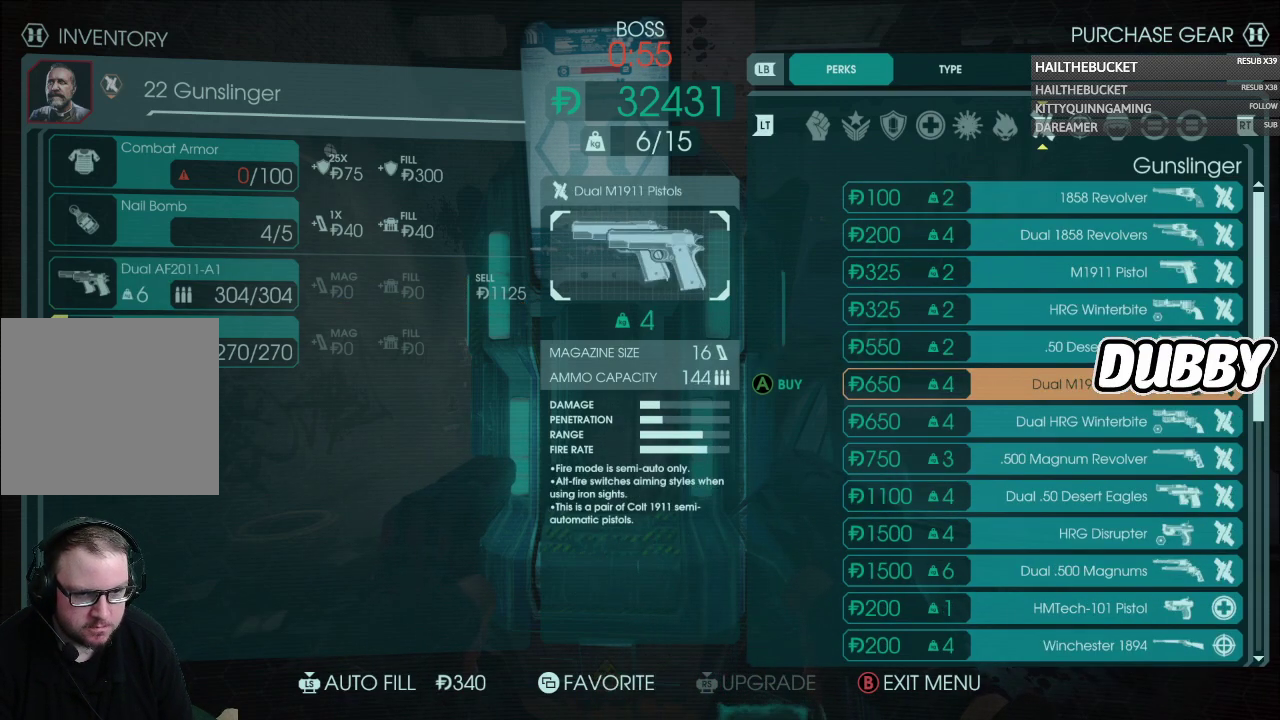
{"buttons": ["DPAD_DOWN"], "left_stick": "center", "right_stick": "center", "events": [[483, "DPAD_DOWN", "down"]]}
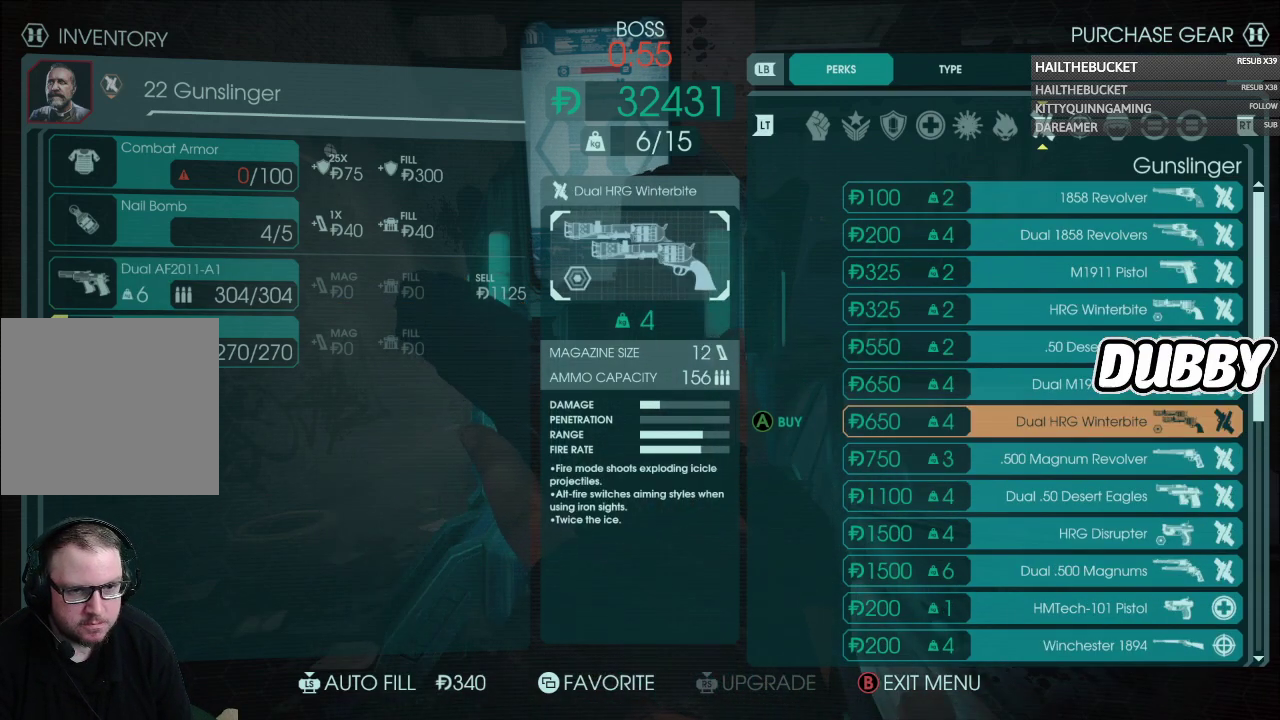
{"buttons": ["DPAD_DOWN"], "left_stick": "center", "right_stick": "center", "events": [[100, "DPAD_DOWN", "up"], [150, "DPAD_DOWN", "down"], [250, "DPAD_DOWN", "up"], [333, "DPAD_DOWN", "down"], [417, "DPAD_DOWN", "up"], [500, "DPAD_DOWN", "down"]]}
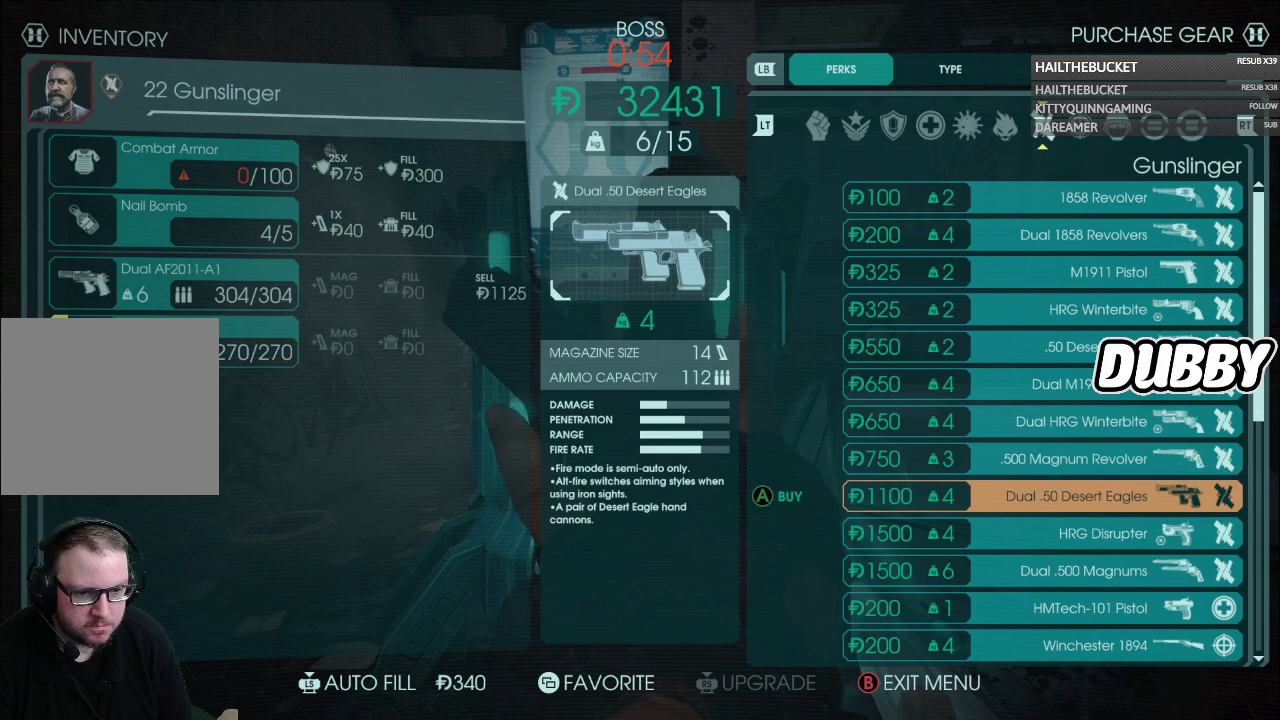
{"buttons": ["DPAD_DOWN"], "left_stick": "center", "right_stick": "center", "events": [[83, "DPAD_DOWN", "up"], [317, "DPAD_DOWN", "down"], [417, "DPAD_DOWN", "up"], [500, "DPAD_DOWN", "down"]]}
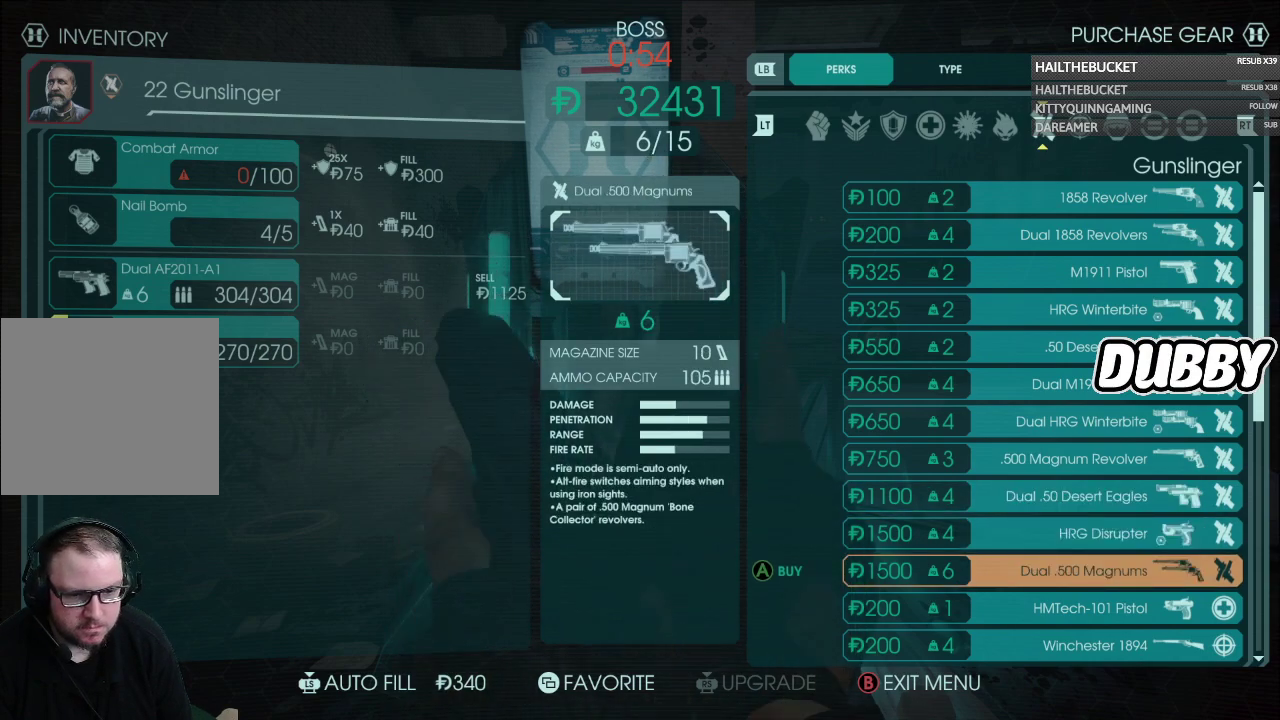
{"buttons": [], "left_stick": "center", "right_stick": "center", "events": [[83, "DPAD_DOWN", "up"], [167, "DPAD_DOWN", "down"], [250, "DPAD_DOWN", "up"], [333, "DPAD_DOWN", "down"], [417, "DPAD_DOWN", "up"]]}
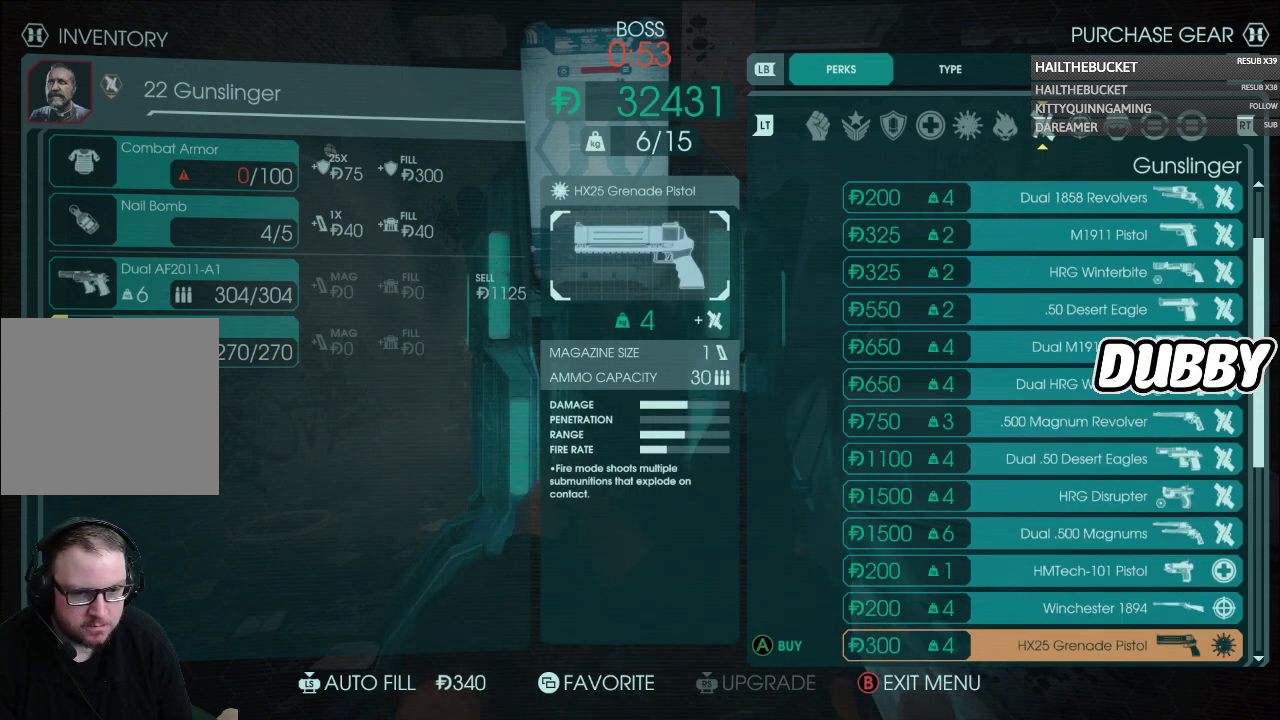
{"buttons": ["DPAD_DOWN"], "left_stick": "center", "right_stick": "center", "events": [[200, "DPAD_DOWN", "down"], [300, "DPAD_DOWN", "up"], [483, "DPAD_DOWN", "down"]]}
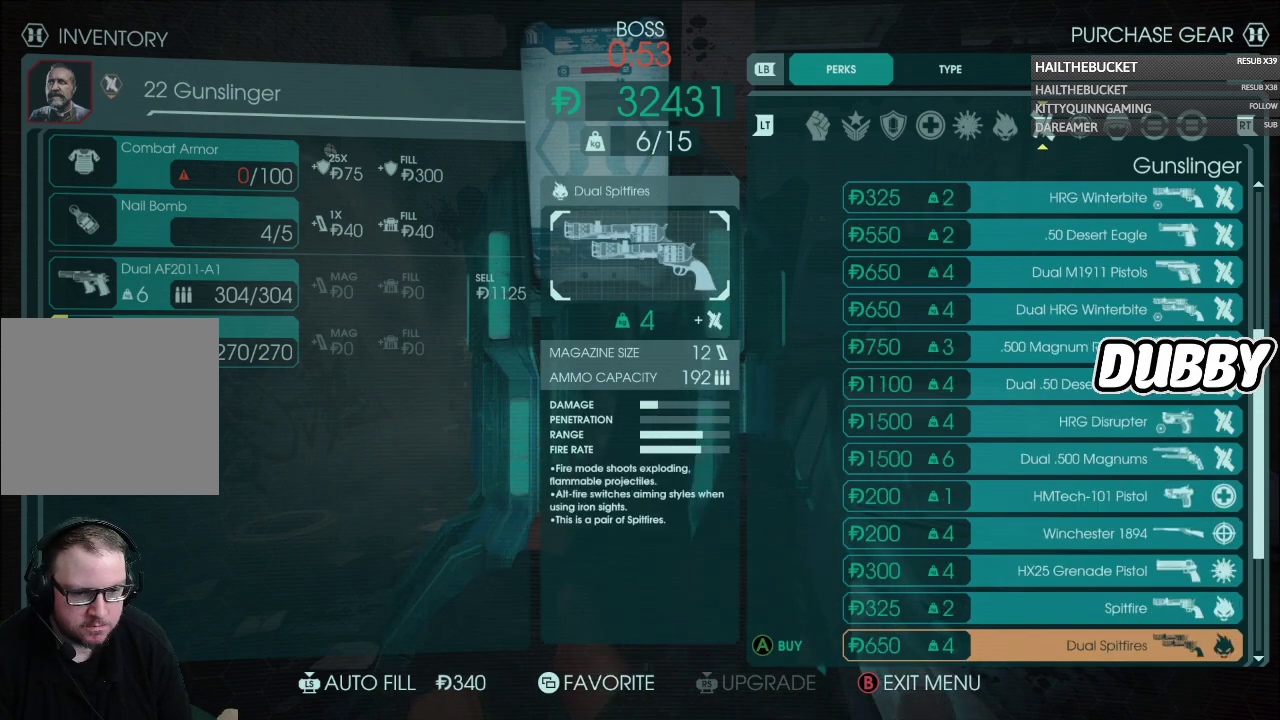
{"buttons": [], "left_stick": "center", "right_stick": "center", "events": [[83, "DPAD_DOWN", "up"], [150, "DPAD_DOWN", "down"], [250, "DPAD_DOWN", "up"], [300, "DPAD_DOWN", "down"], [383, "DPAD_DOWN", "up"]]}
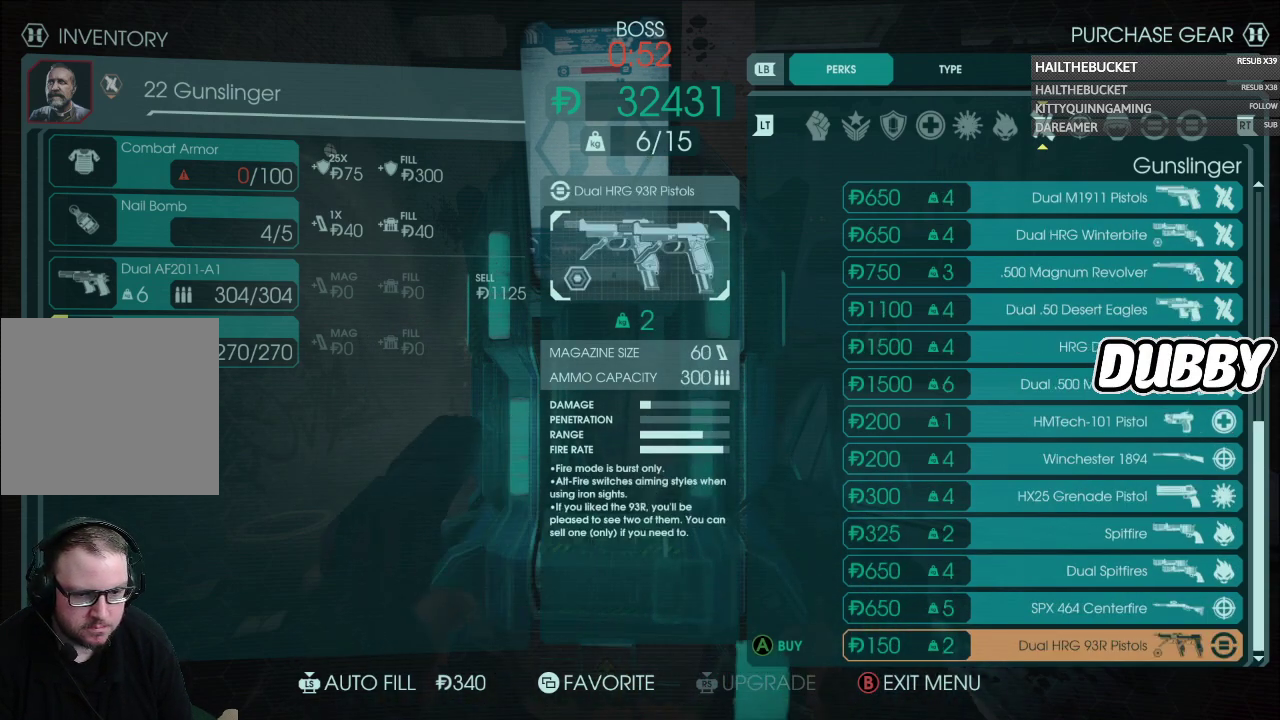
{"buttons": ["DPAD_DOWN"], "left_stick": "center", "right_stick": "center", "events": [[450, "DPAD_DOWN", "down"]]}
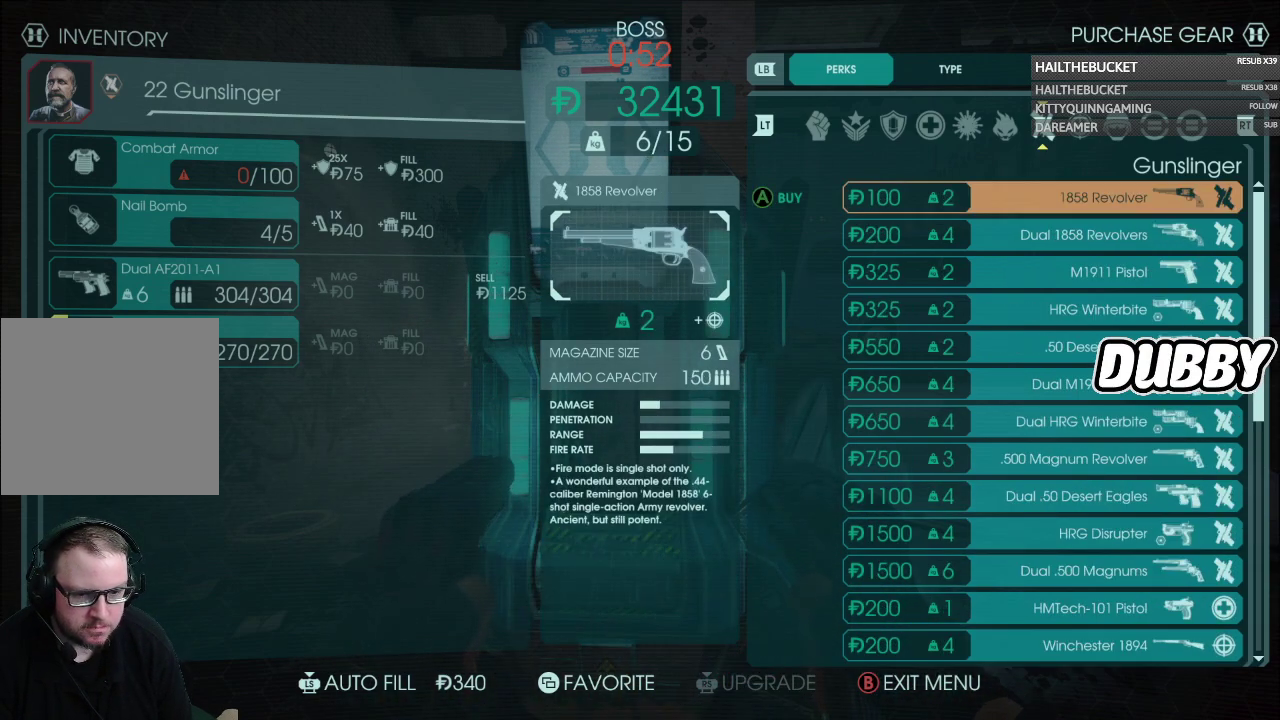
{"buttons": [], "left_stick": "center", "right_stick": "center", "events": [[50, "DPAD_DOWN", "up"], [117, "DPAD_DOWN", "down"], [200, "DPAD_DOWN", "up"]]}
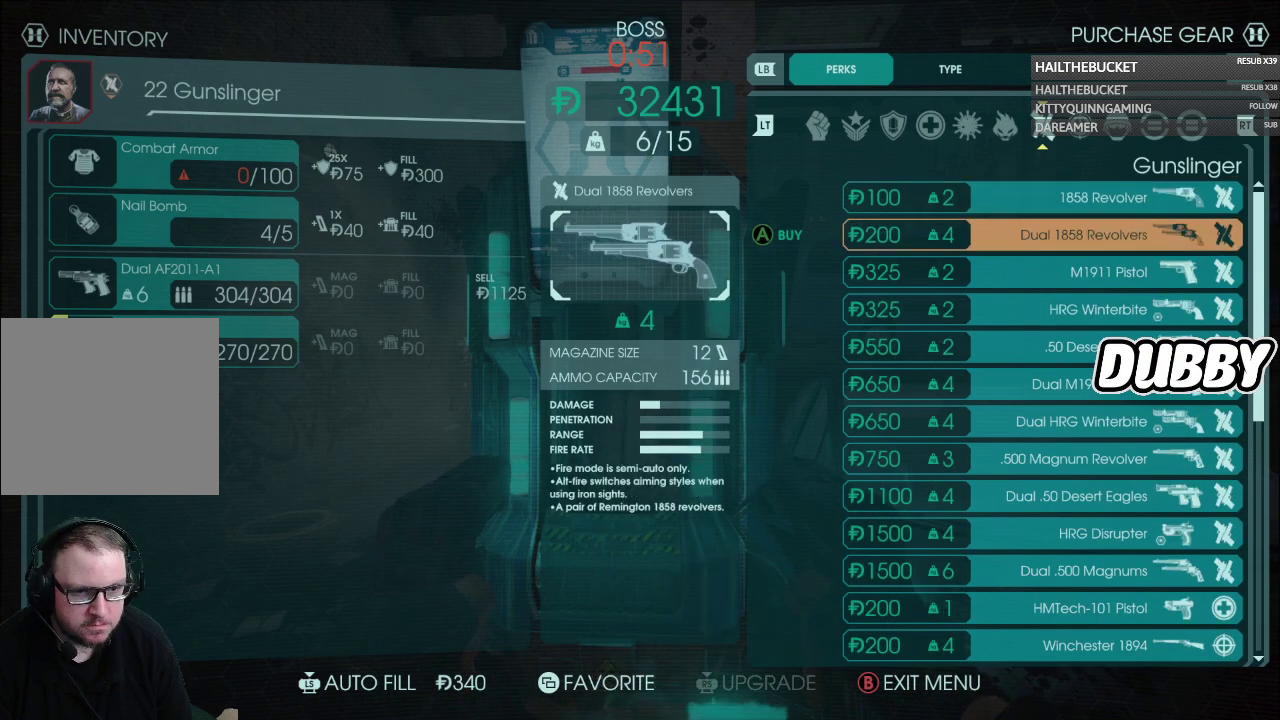
{"buttons": [], "left_stick": "center", "right_stick": "center"}
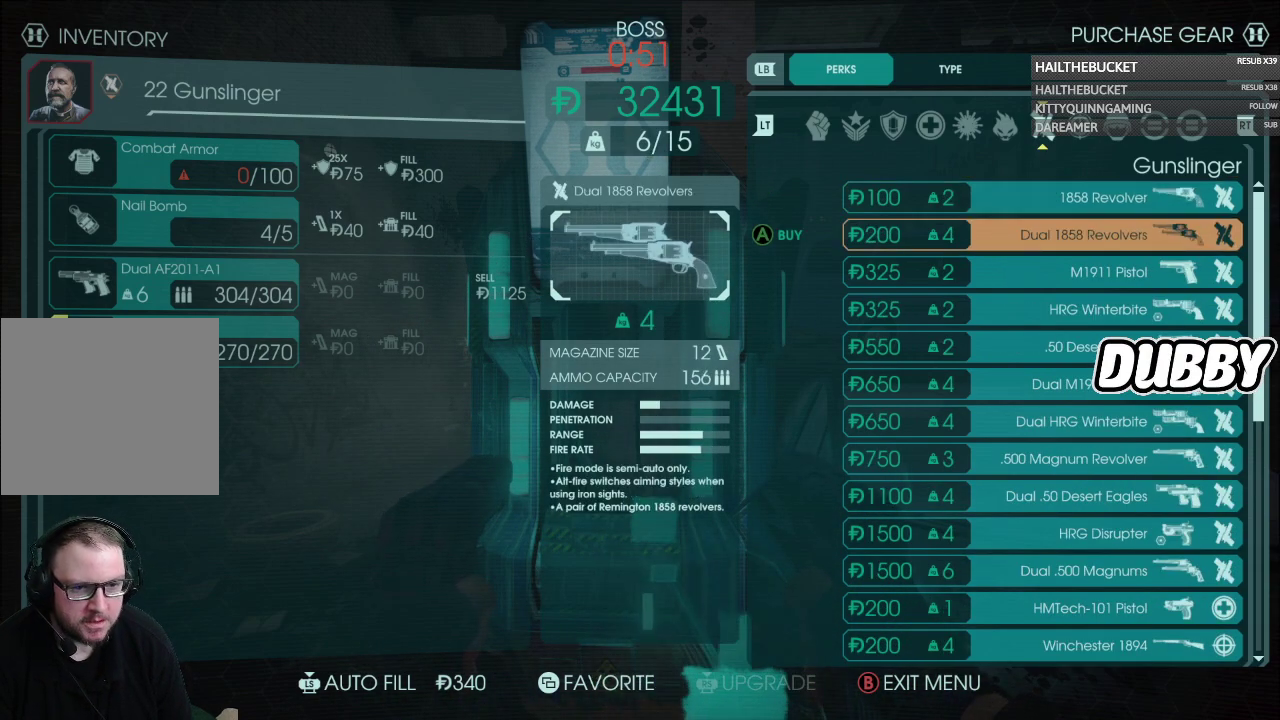
{"buttons": [], "left_stick": "center", "right_stick": "center"}
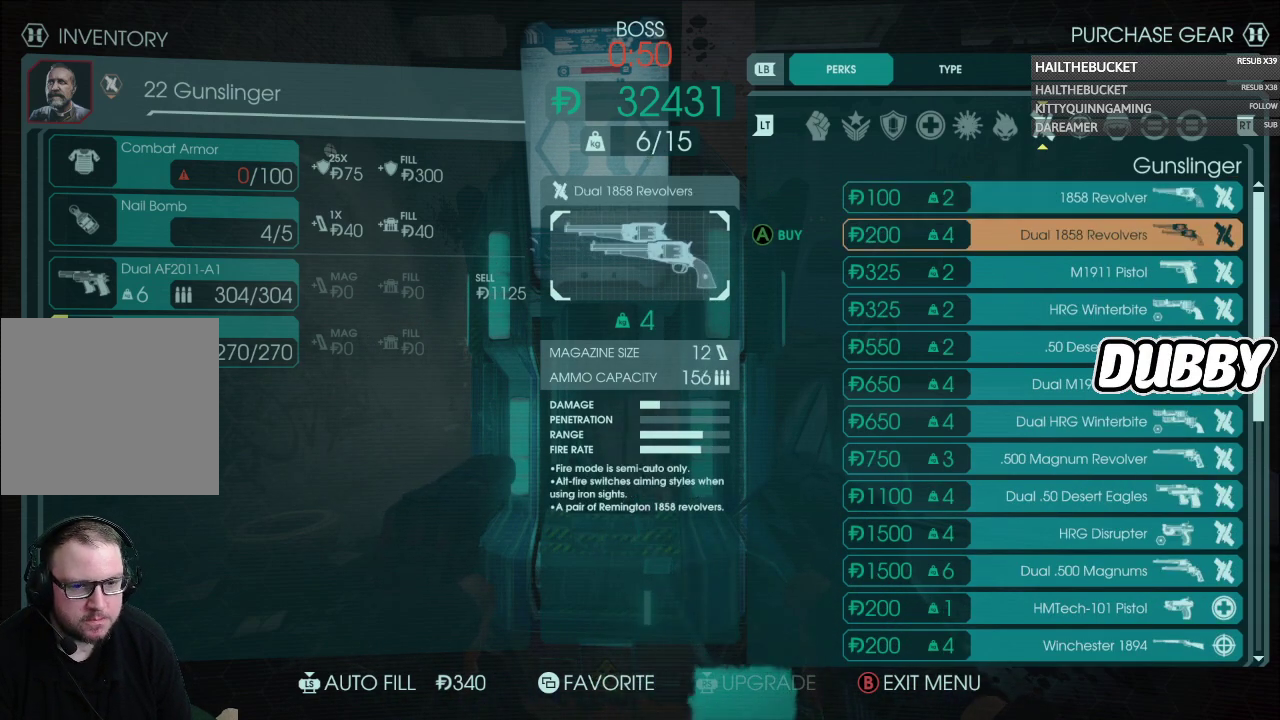
{"buttons": [], "left_stick": "center", "right_stick": "center", "events": [[33, "DPAD_DOWN", "down"], [167, "DPAD_DOWN", "up"], [200, "DPAD_DOWN", "down"], [283, "DPAD_DOWN", "up"], [350, "DPAD_DOWN", "down"], [450, "DPAD_DOWN", "up"]]}
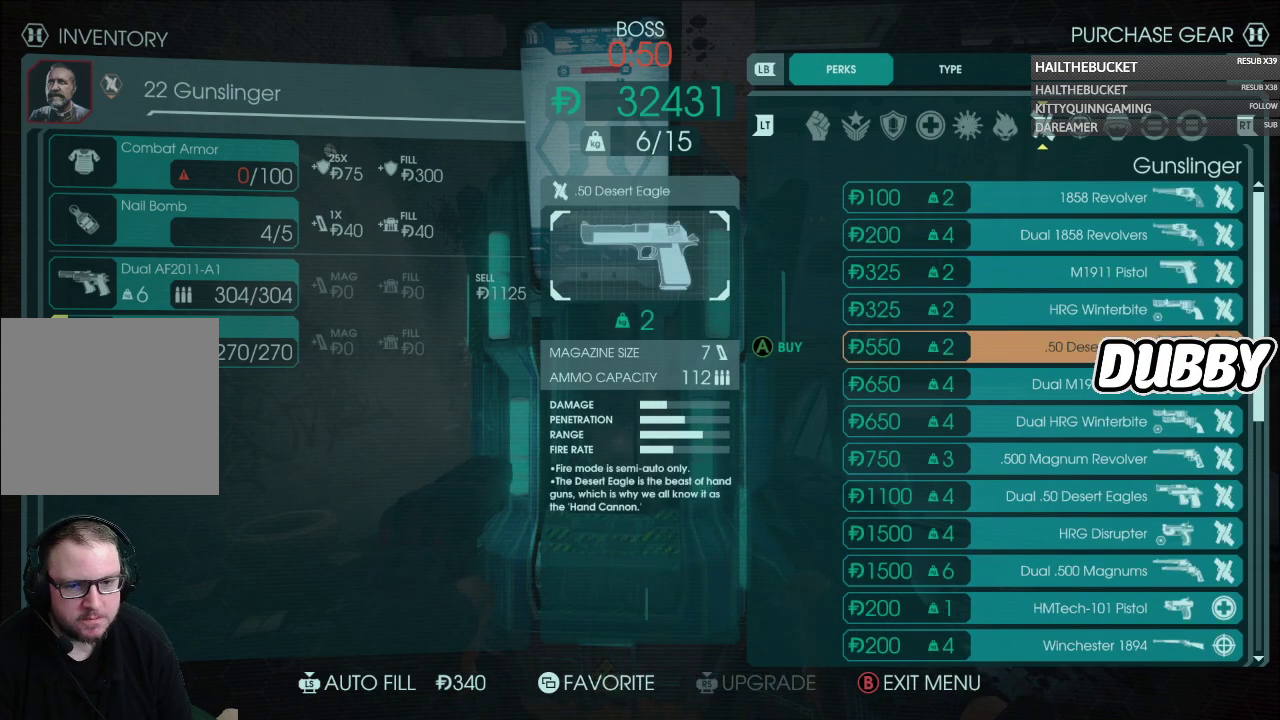
{"buttons": ["A"], "left_stick": "center", "right_stick": "center", "events": [[17, "DPAD_DOWN", "down"], [83, "DPAD_DOWN", "up"], [150, "DPAD_DOWN", "down"], [250, "DPAD_DOWN", "up"], [417, "A", "down"]]}
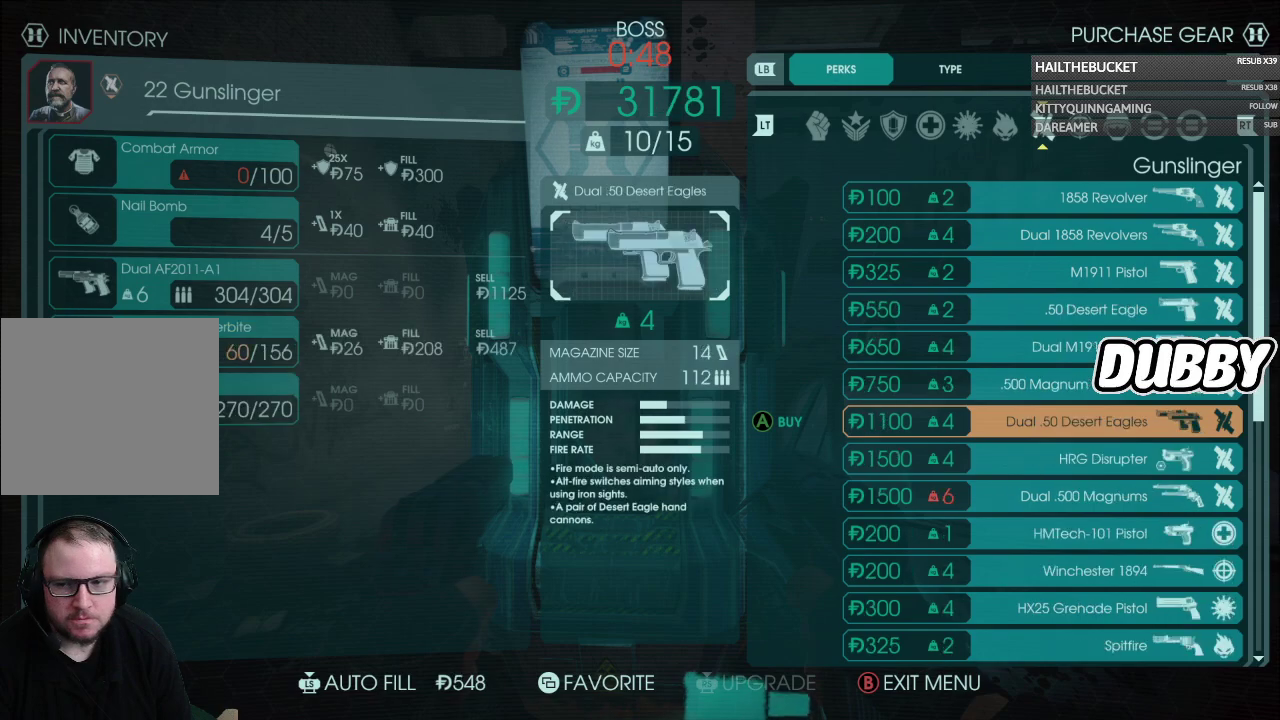
{"buttons": ["DPAD_DOWN"], "left_stick": "center", "right_stick": "center", "events": [[50, "A", "up"], [150, "DPAD_LEFT", "down"], [267, "DPAD_LEFT", "up"], [467, "DPAD_DOWN", "down"]]}
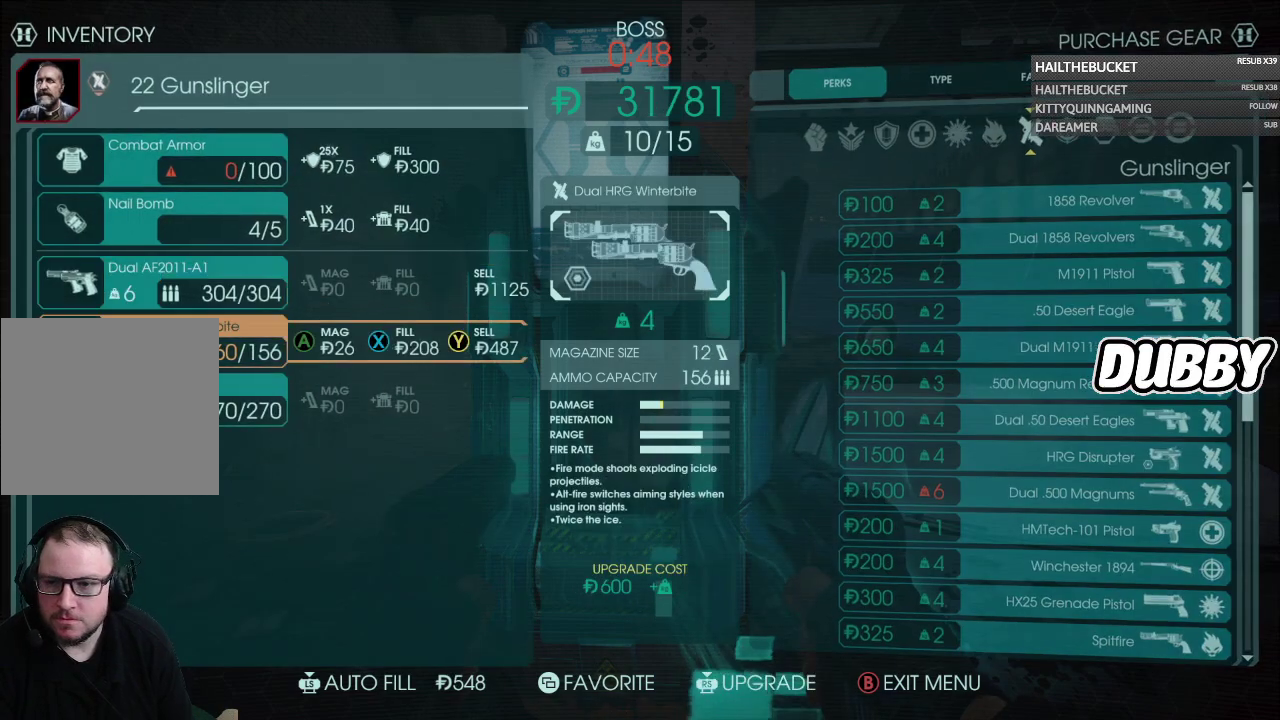
{"buttons": [], "left_stick": "center", "right_stick": "center", "events": [[67, "DPAD_DOWN", "up"], [133, "X", "down"], [317, "X", "up"], [383, "DPAD_UP", "down"], [467, "DPAD_UP", "up"]]}
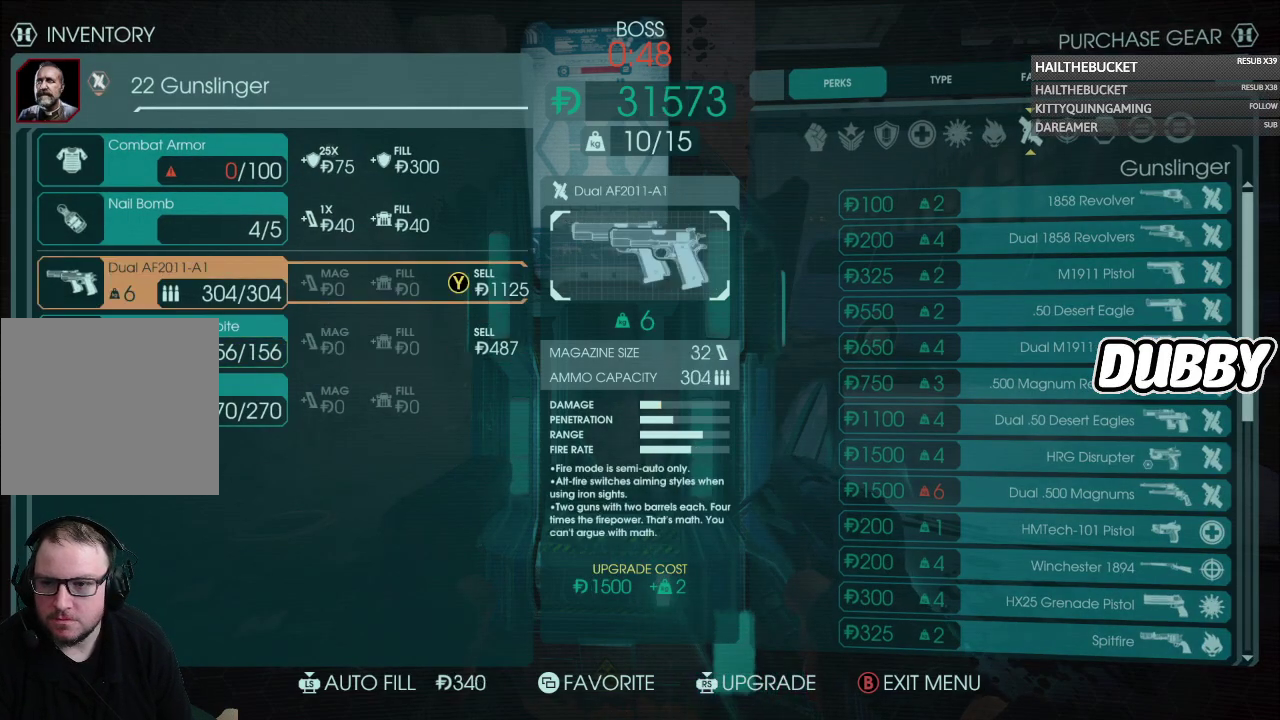
{"buttons": ["X"], "left_stick": "center", "right_stick": "center", "events": [[50, "DPAD_UP", "down"], [133, "DPAD_UP", "up"], [217, "DPAD_UP", "down"], [333, "DPAD_UP", "up"], [400, "X", "down"]]}
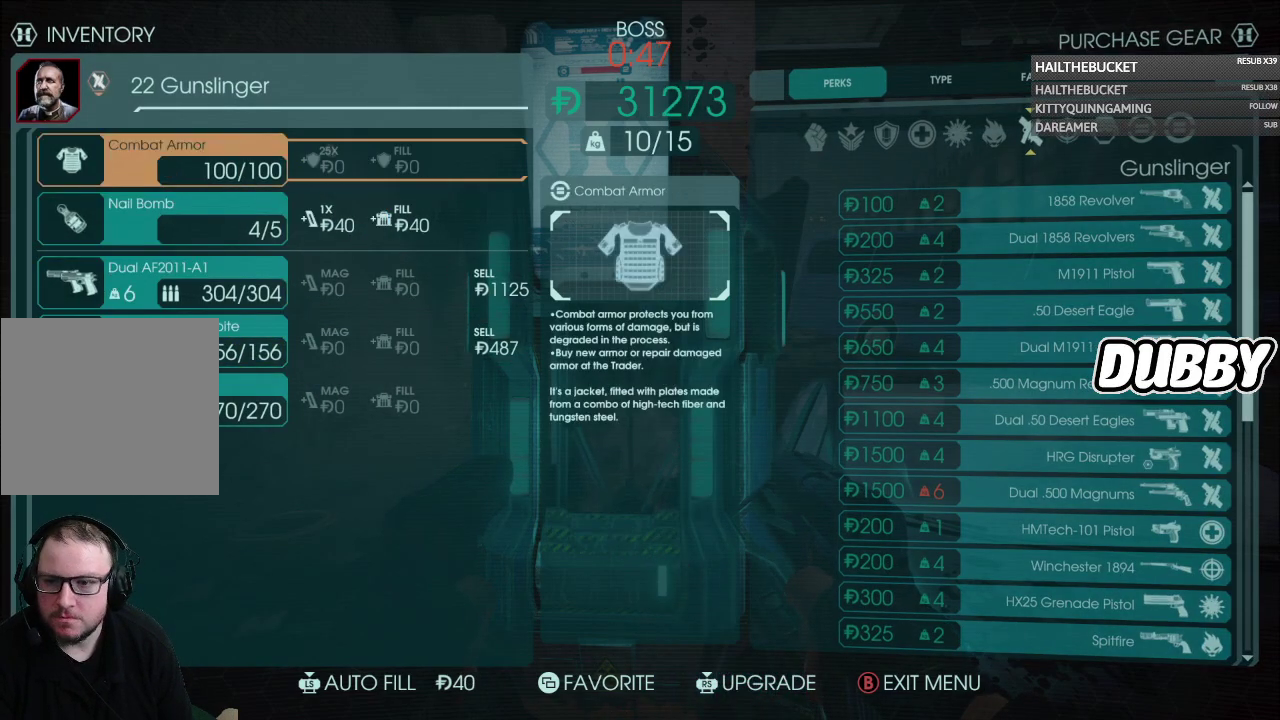
{"buttons": [], "left_stick": "center", "right_stick": "center", "events": [[50, "DPAD_DOWN", "down"], [50, "X", "up"], [150, "DPAD_DOWN", "up"], [200, "DPAD_DOWN", "down"], [300, "DPAD_DOWN", "up"], [350, "DPAD_DOWN", "down"], [467, "DPAD_DOWN", "up"]]}
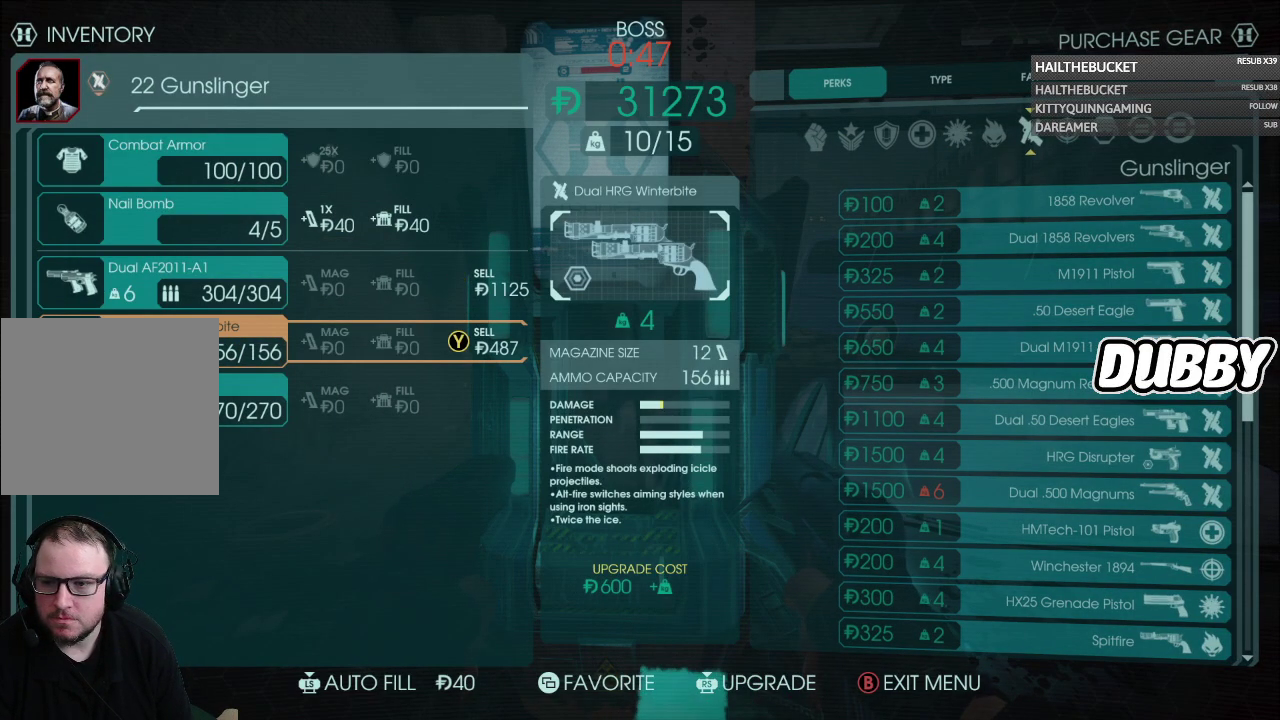
{"buttons": ["R3"], "left_stick": "center", "right_stick": "center", "events": [[133, "R3", "down"], [217, "R3", "up"], [300, "R3", "down"], [383, "R3", "up"], [467, "R3", "down"]]}
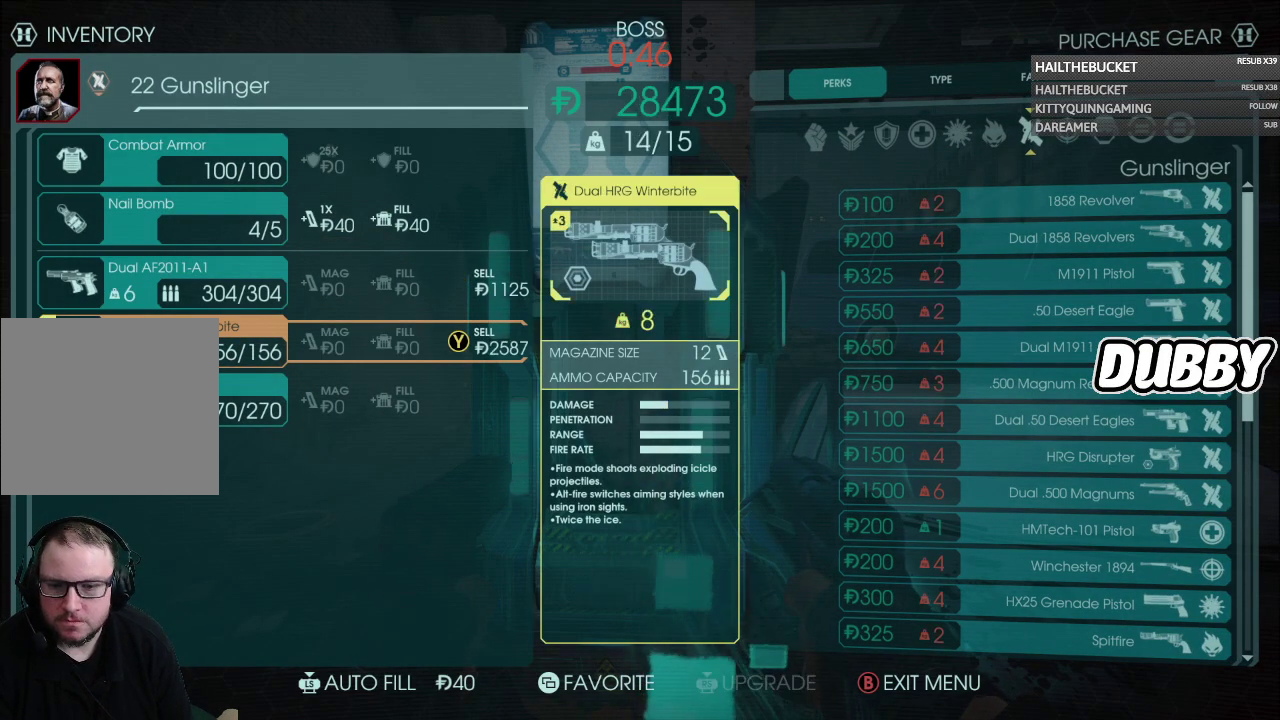
{"buttons": [], "left_stick": "center", "right_stick": "center", "events": [[50, "R3", "up"]]}
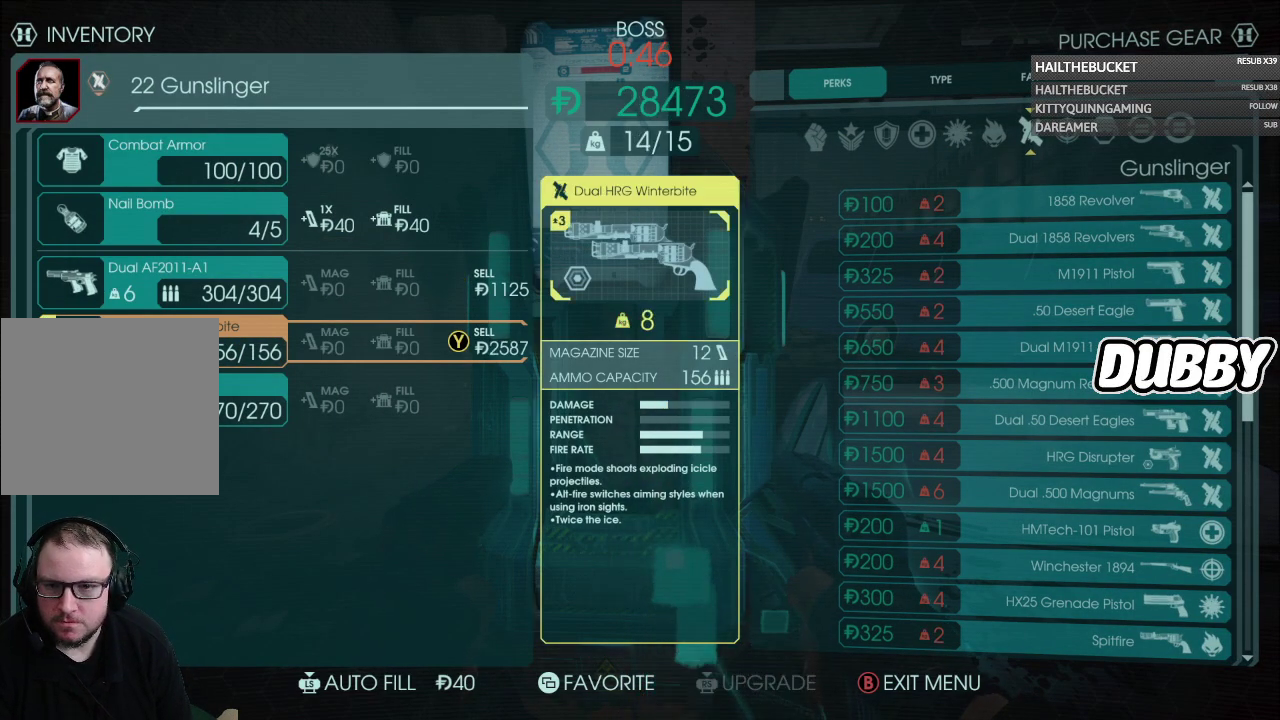
{"buttons": [], "left_stick": "center", "right_stick": "center"}
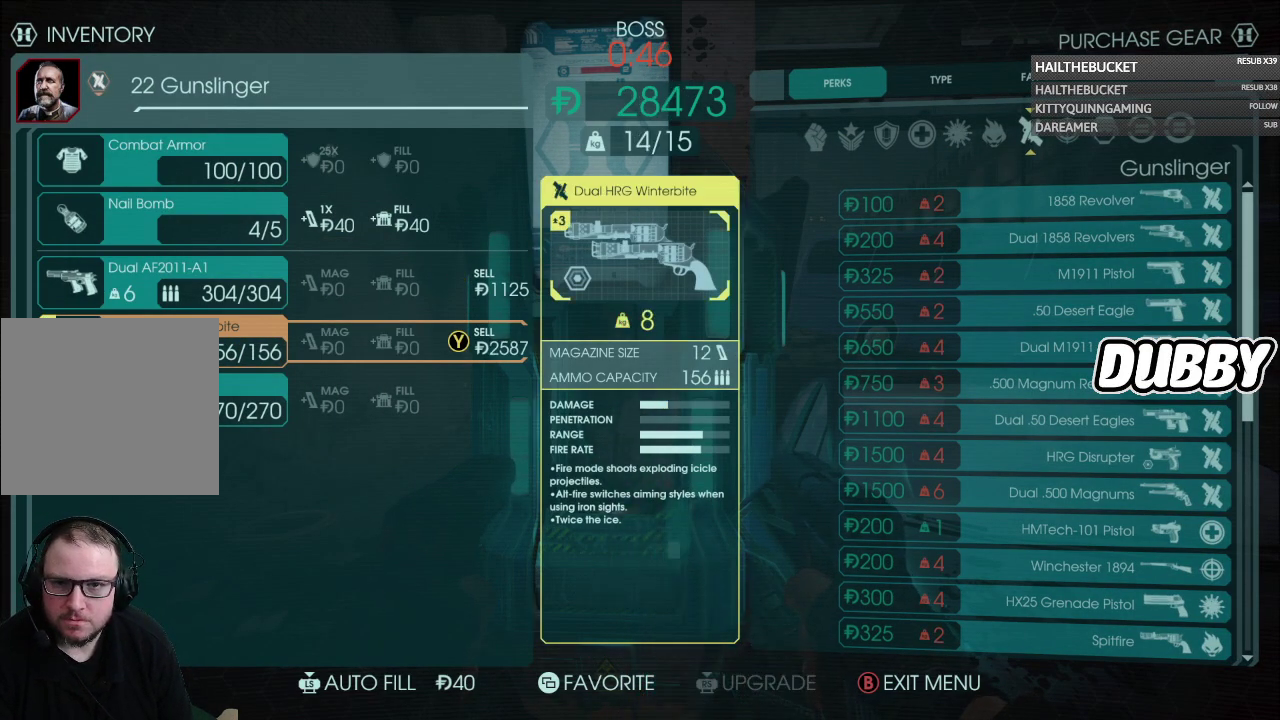
{"buttons": [], "left_stick": "center", "right_stick": "center"}
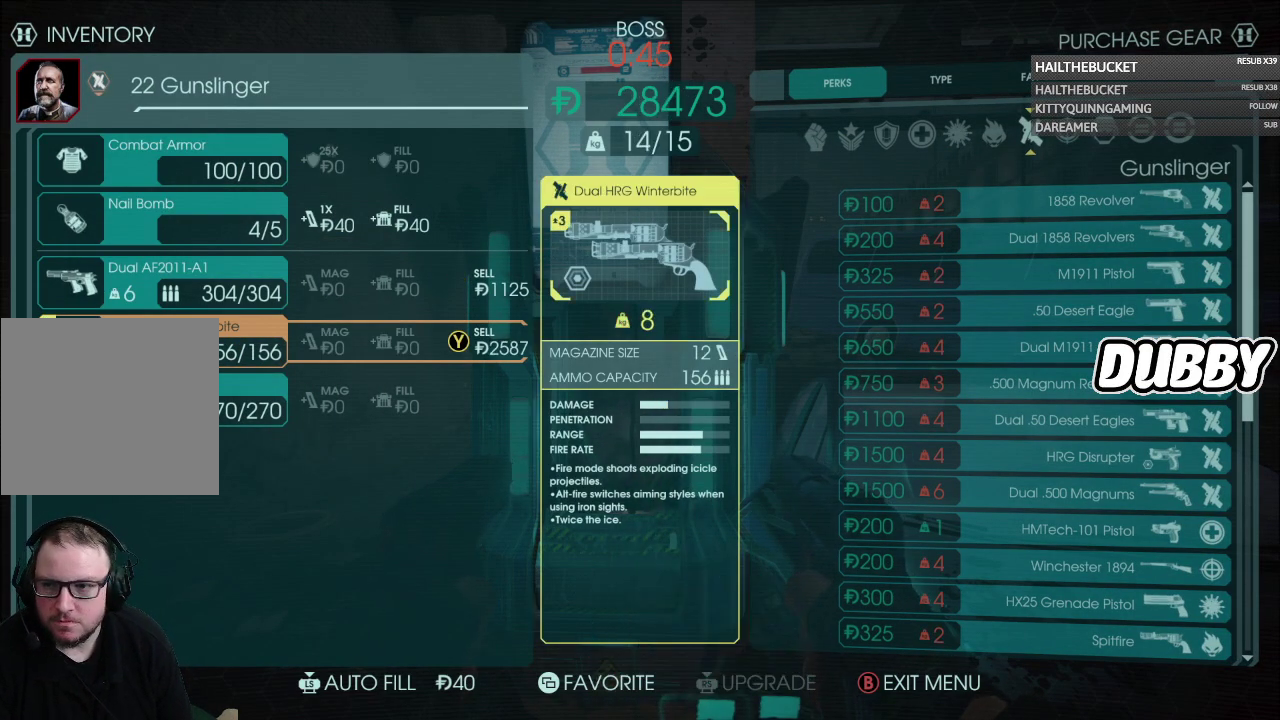
{"buttons": [], "left_stick": "center", "right_stick": "center"}
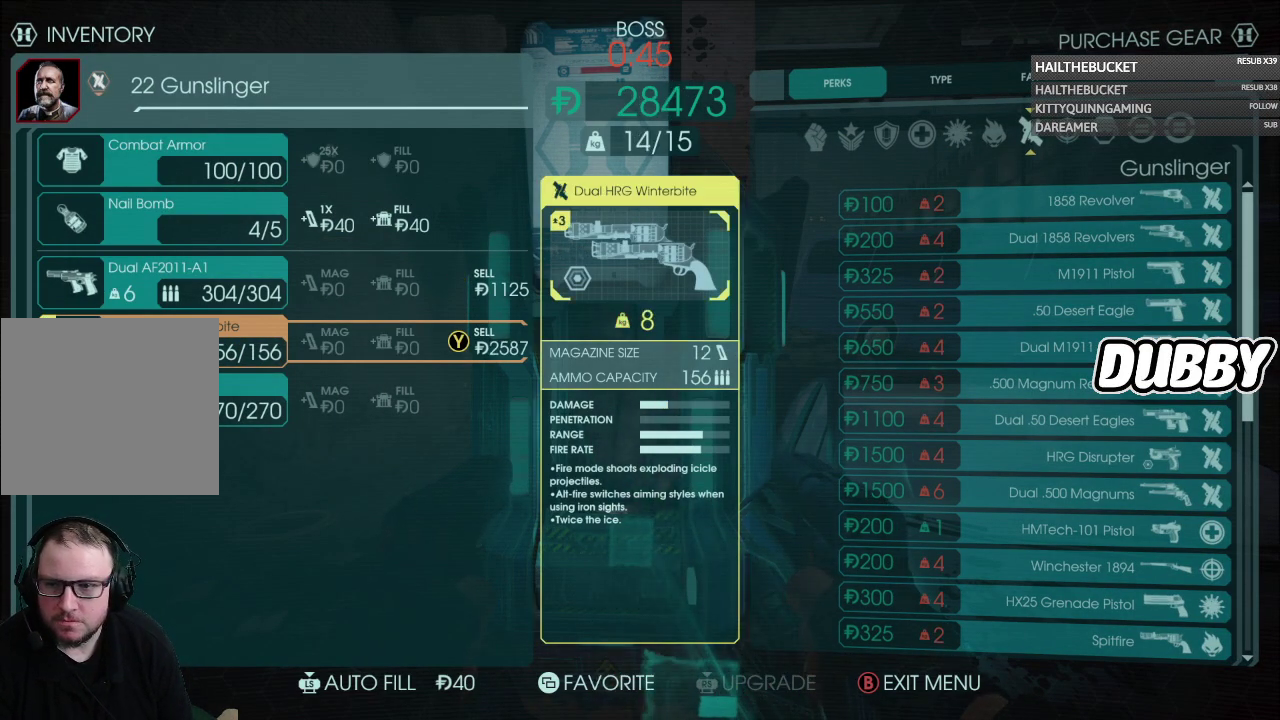
{"buttons": [], "left_stick": "down-right", "right_stick": "up-right"}
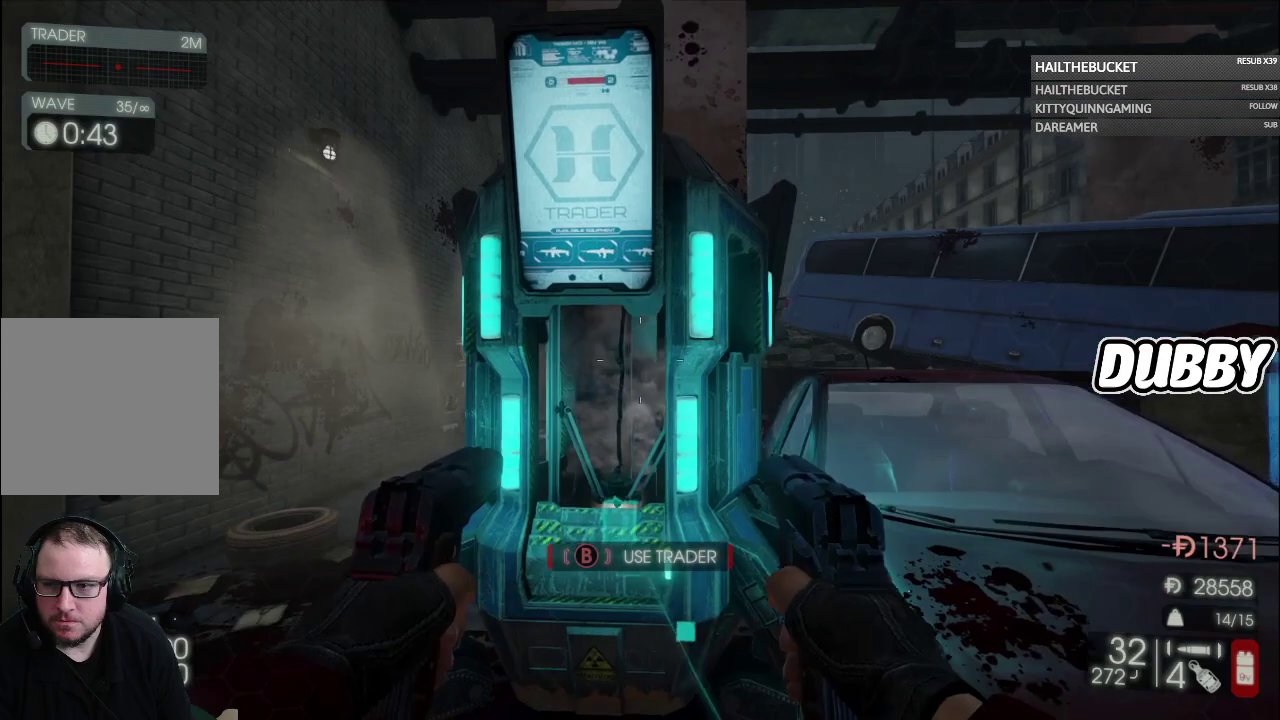
{"buttons": [], "left_stick": "up", "right_stick": "center"}
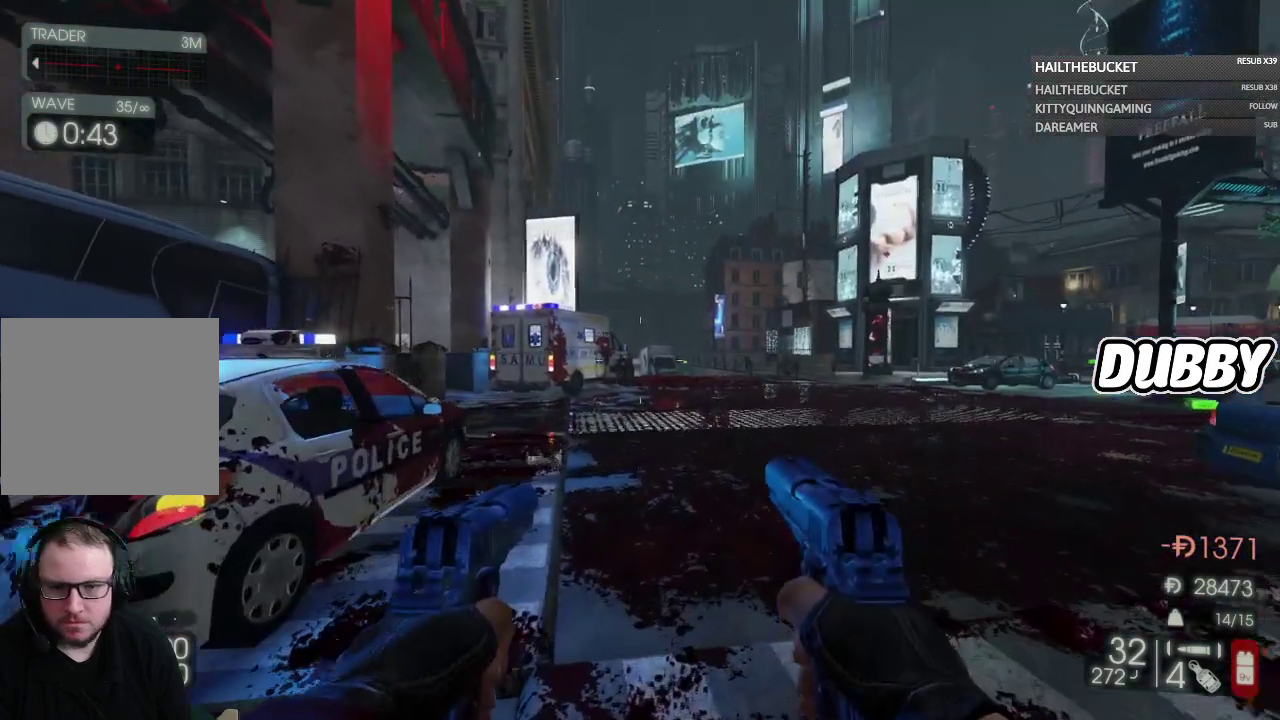
{"buttons": [], "left_stick": "up-right", "right_stick": "center"}
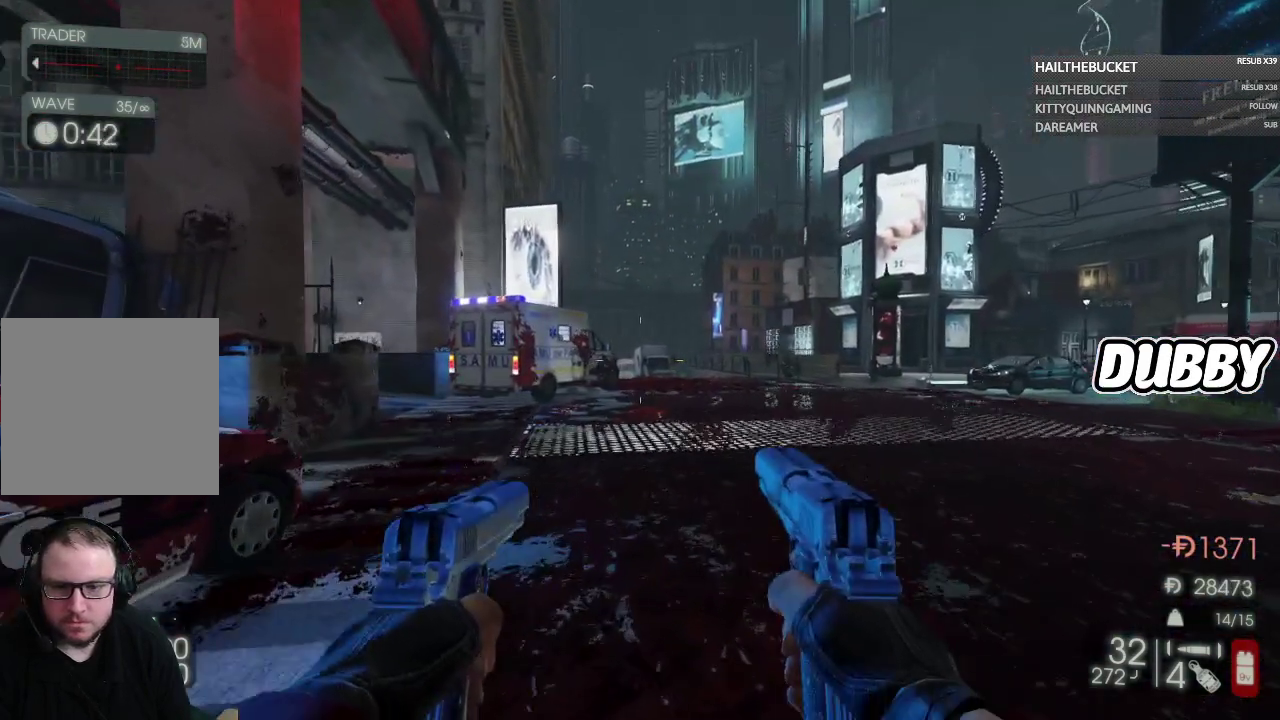
{"buttons": [], "left_stick": "center", "right_stick": "center"}